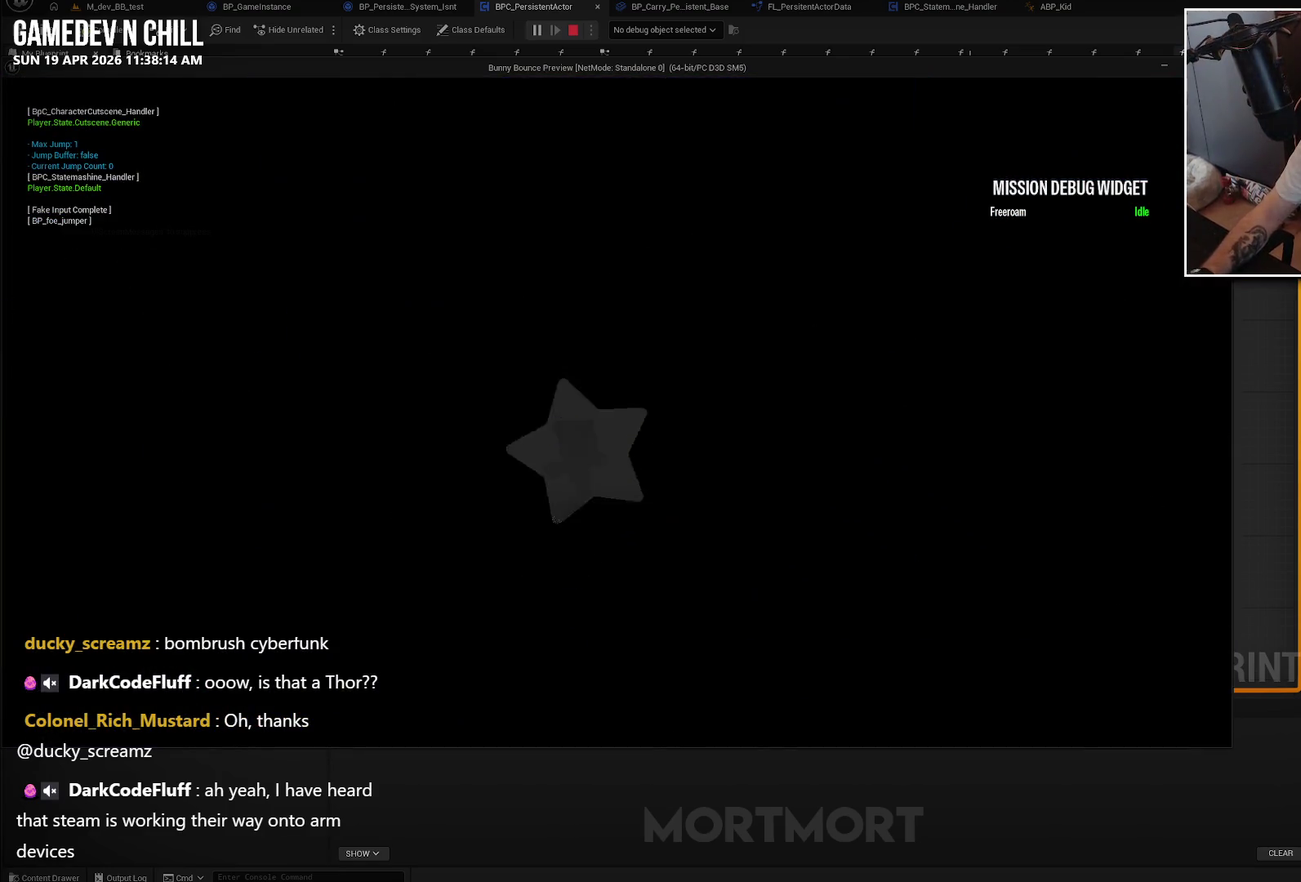
Gameplay with a controller (Xbox layout); each line is a JSON object with the inputs held at the frame after it. "events" lists button and stick changes between this image and that frame as [ms after this image, input, new state], when the widget could be followed in between. Not read: L1 L2.
{"buttons": [], "left_stick": "center", "right_stick": "center", "events": []}
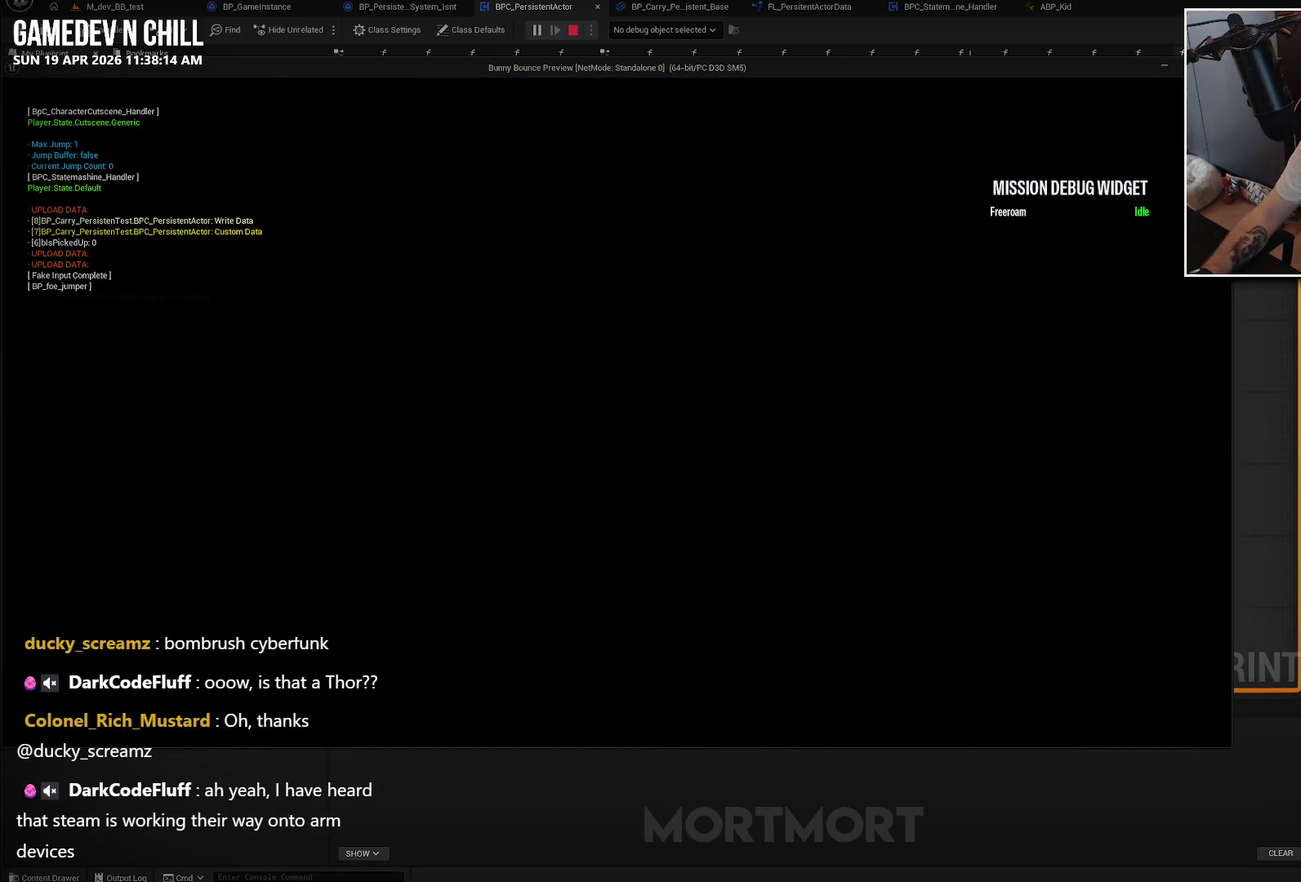
{"buttons": [], "left_stick": "center", "right_stick": "center", "events": []}
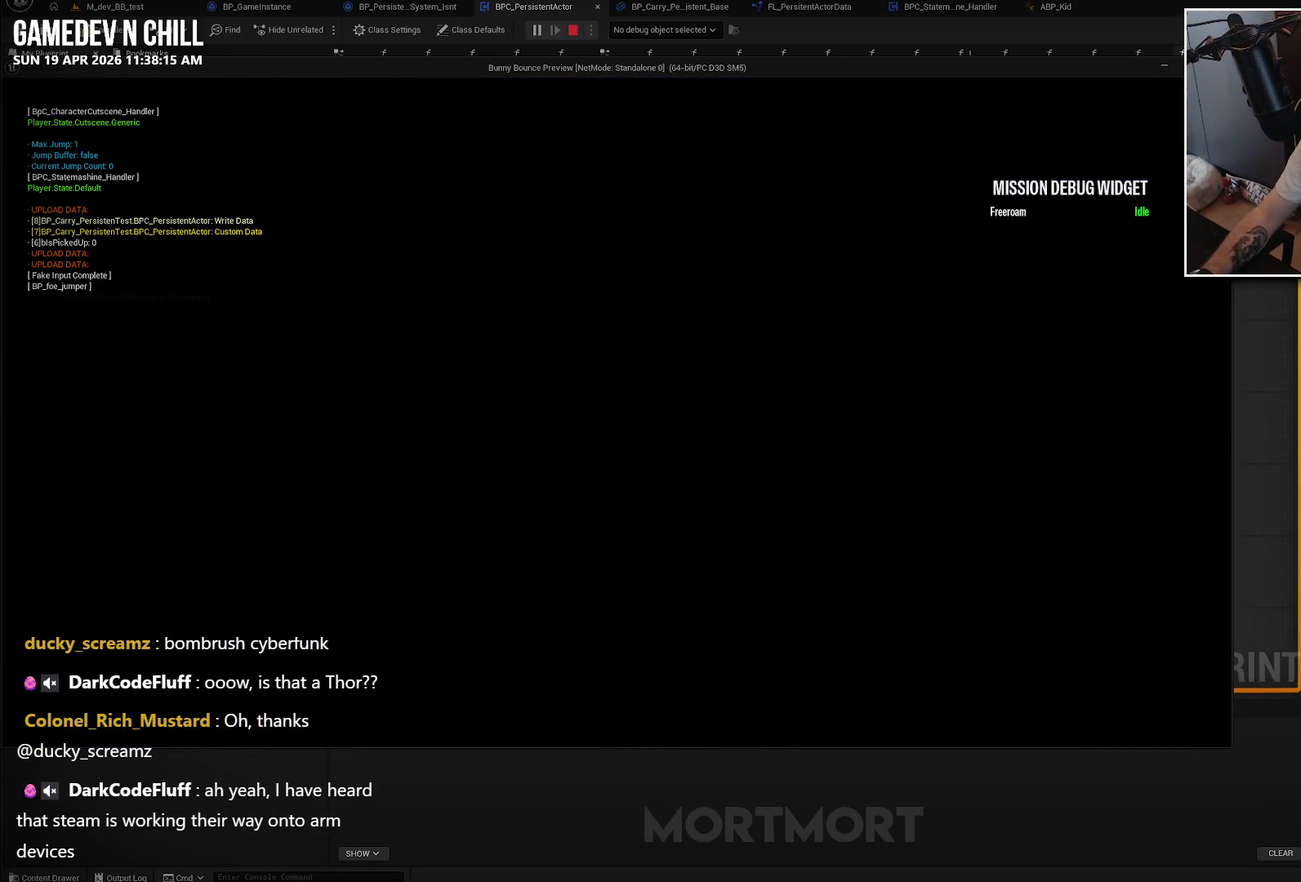
{"buttons": [], "left_stick": "center", "right_stick": "center", "events": []}
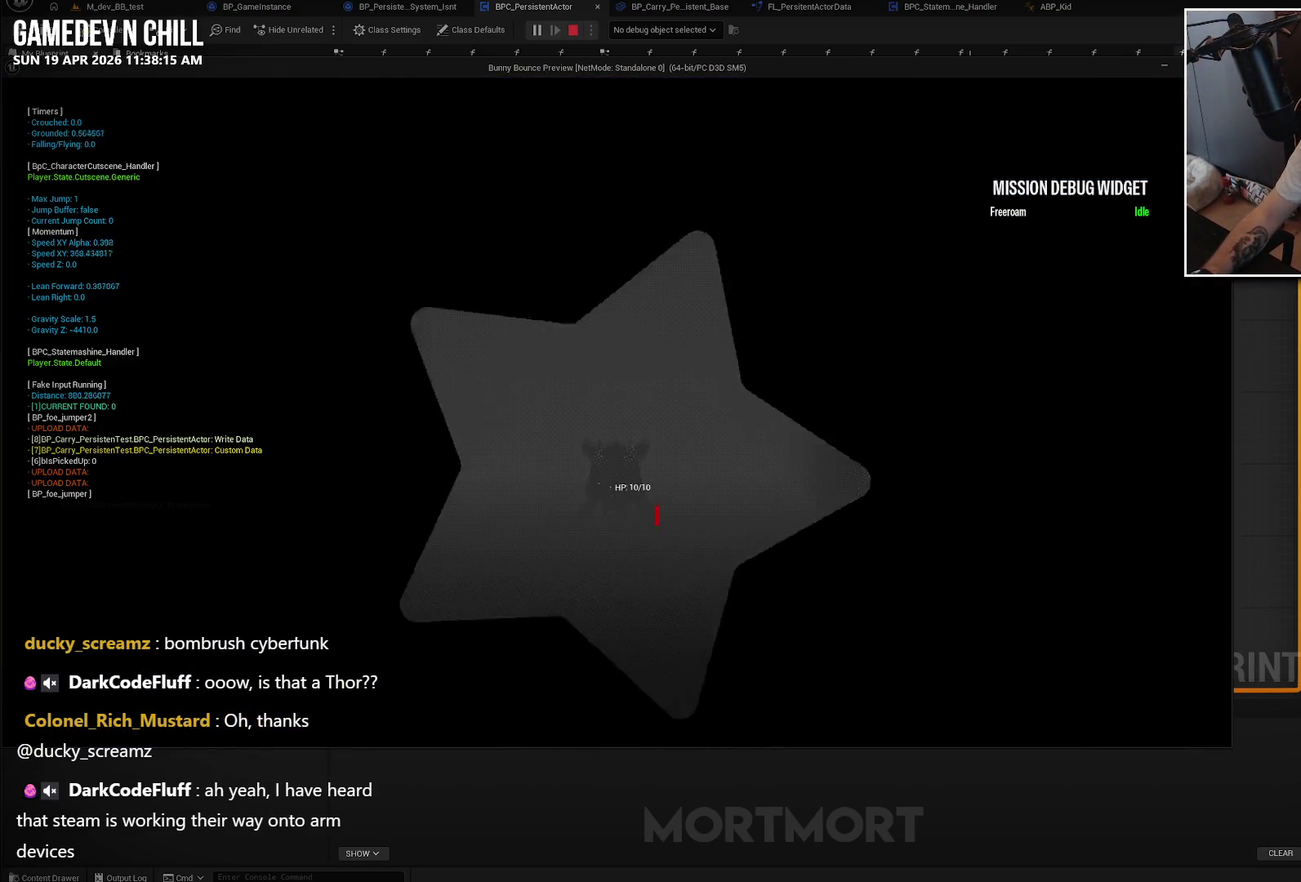
{"buttons": [], "left_stick": "center", "right_stick": "center", "events": []}
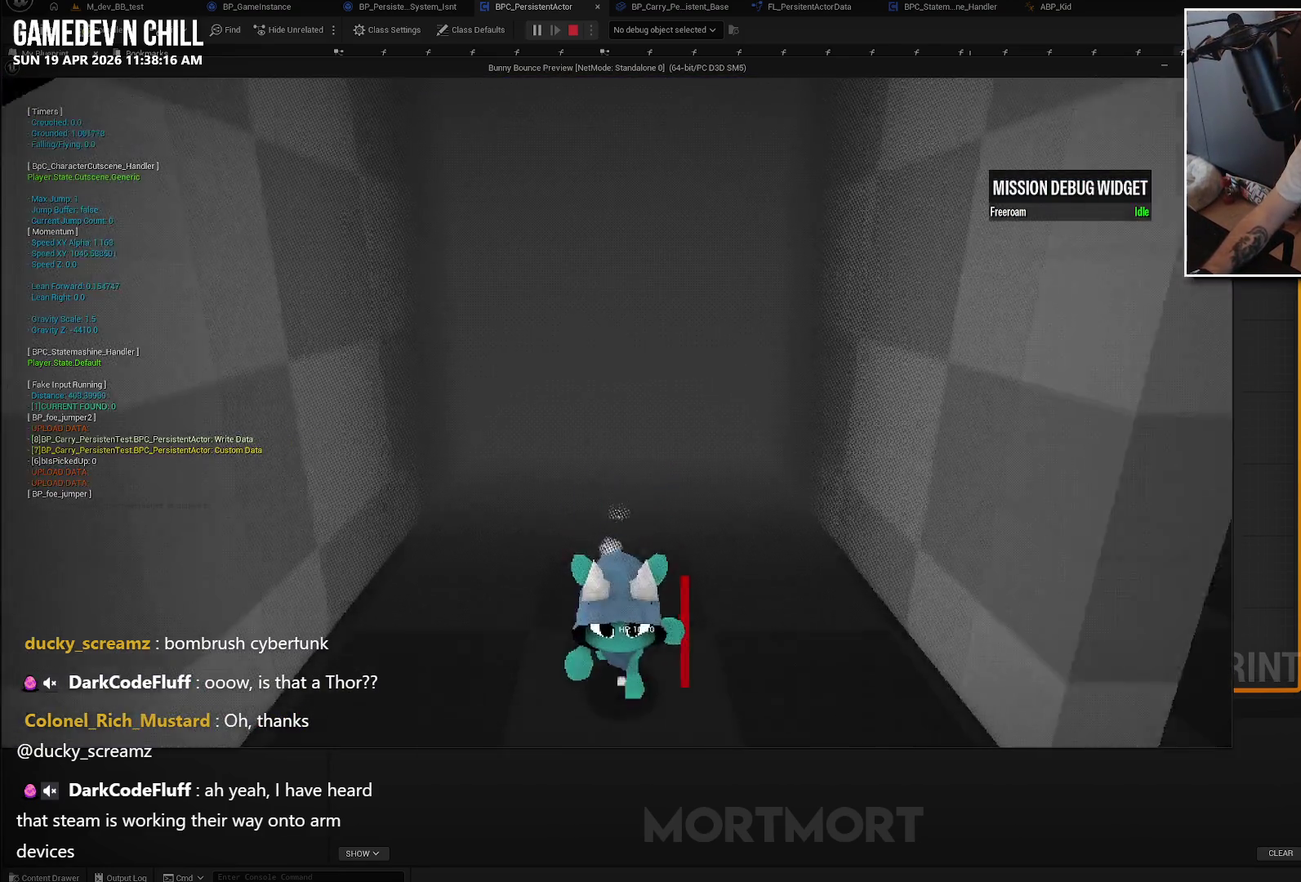
{"buttons": [], "left_stick": "center", "right_stick": "center", "events": []}
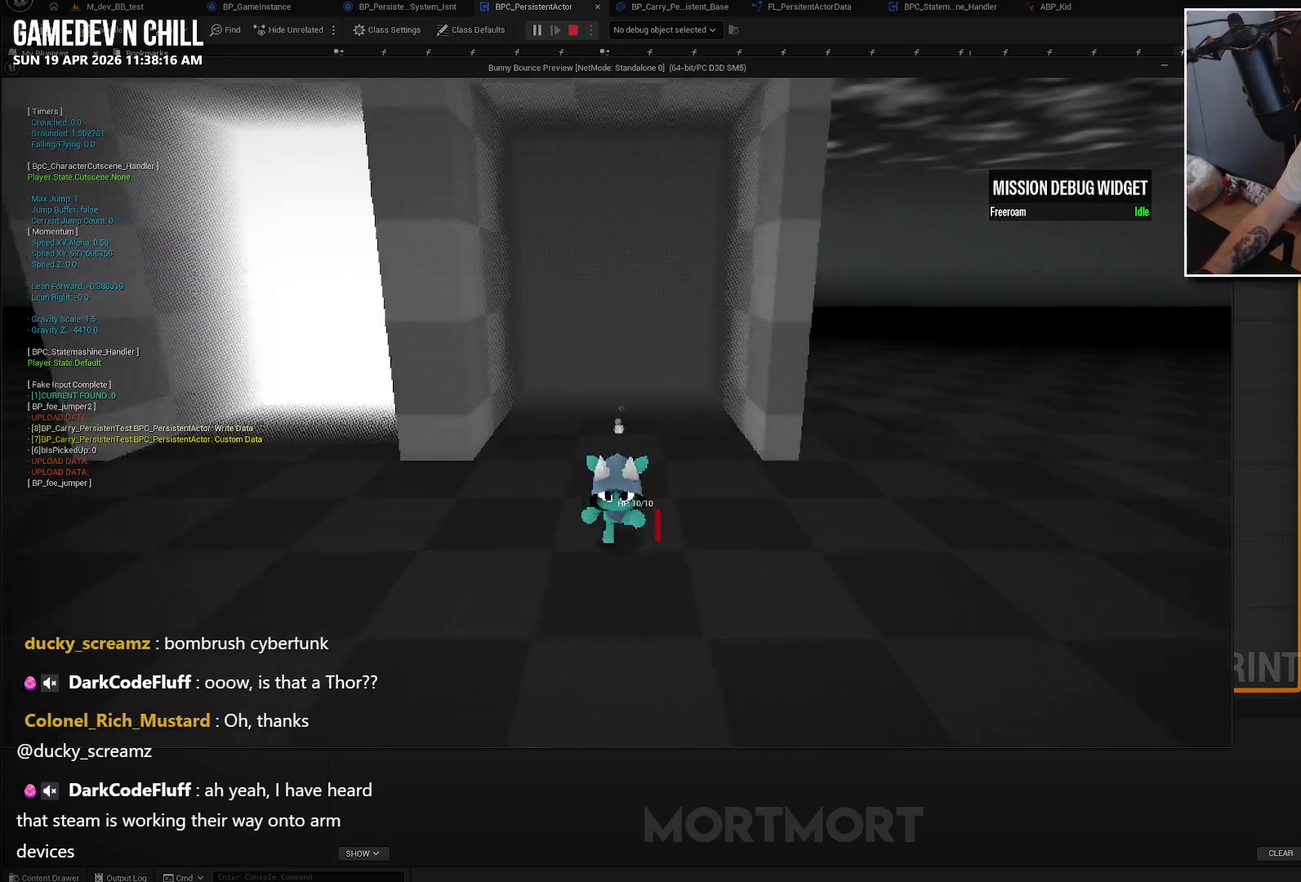
{"buttons": [], "left_stick": "up", "right_stick": "center", "events": [[383, "left_stick", "up"]]}
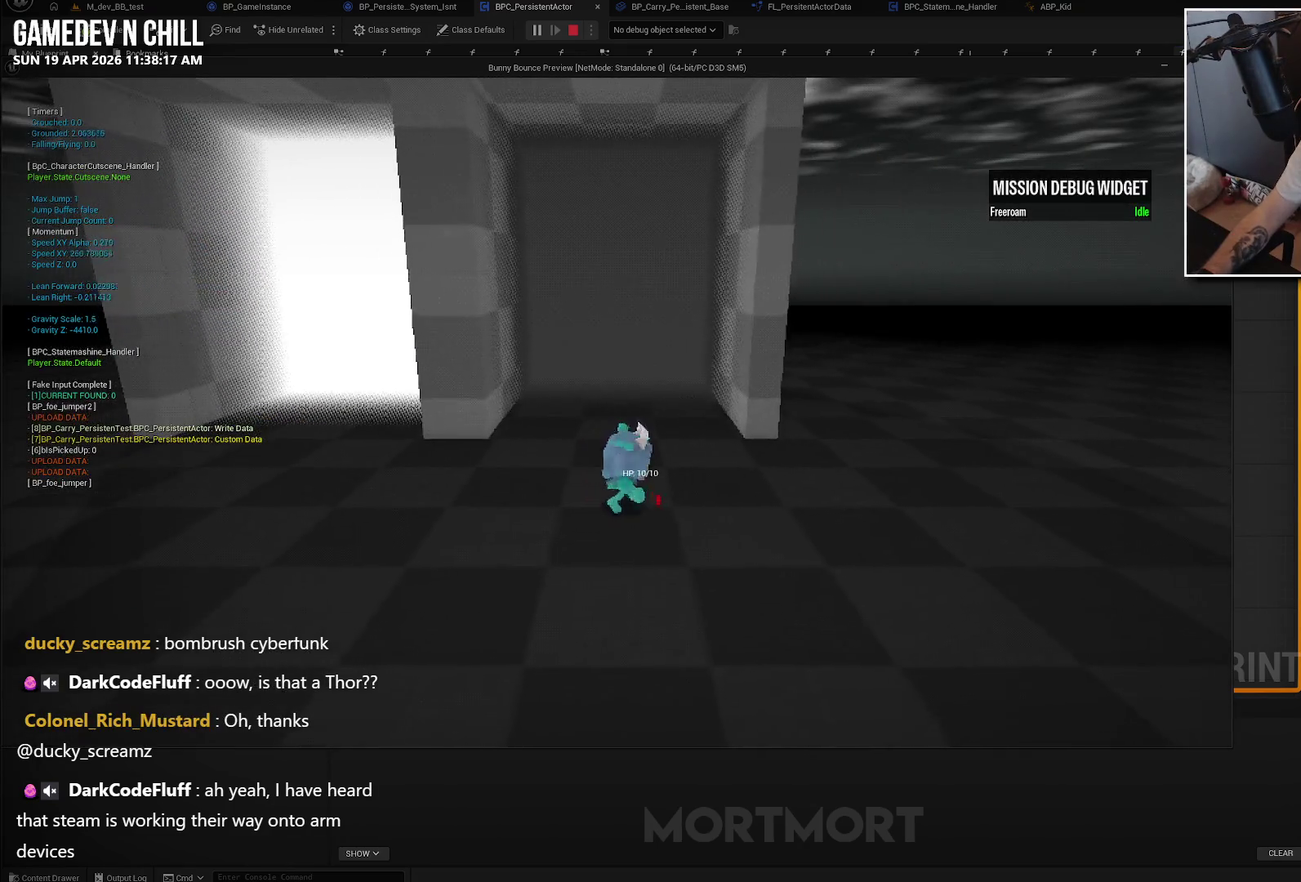
{"buttons": [], "left_stick": "up", "right_stick": "center", "events": []}
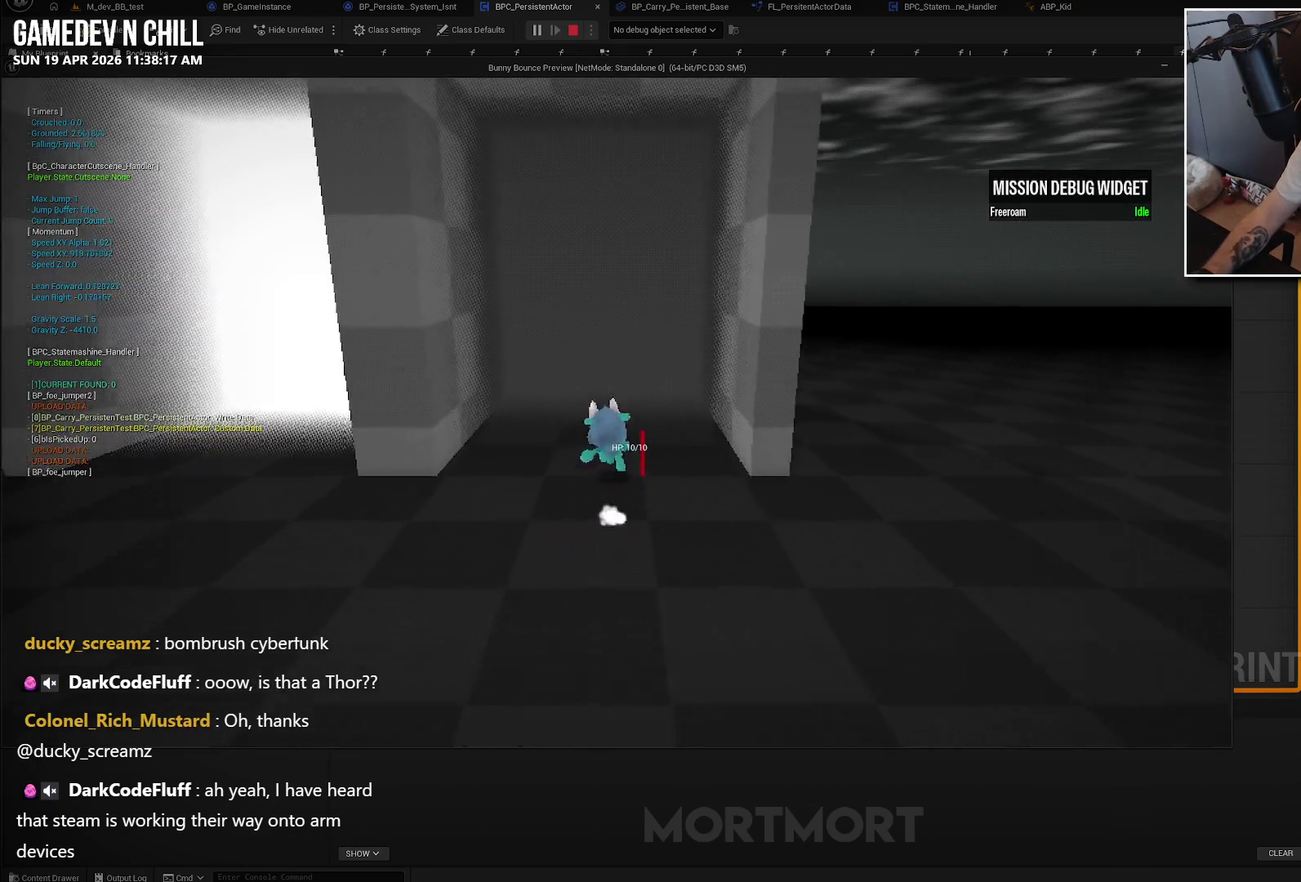
{"buttons": [], "left_stick": "up", "right_stick": "center", "events": []}
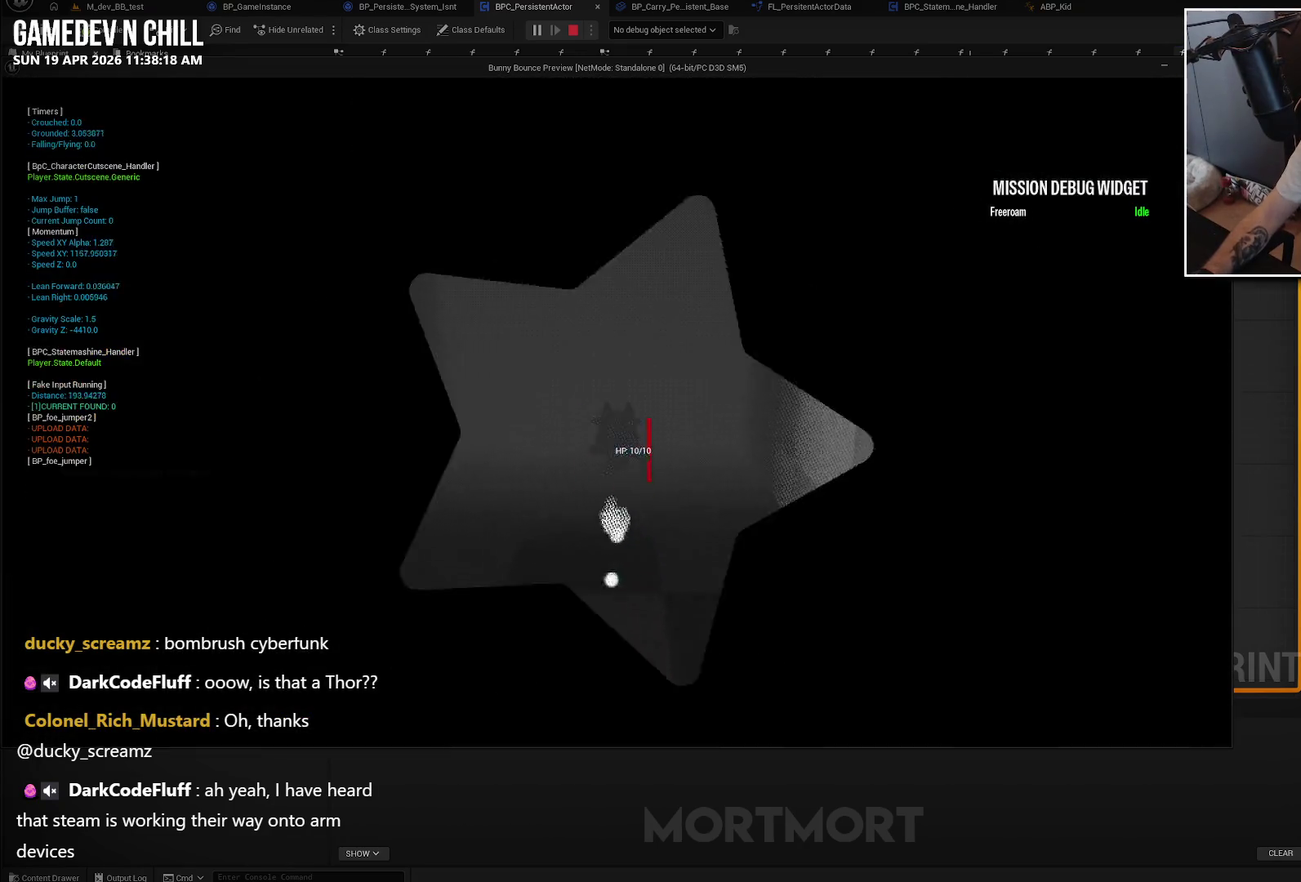
{"buttons": [], "left_stick": "center", "right_stick": "center", "events": [[33, "left_stick", "center"]]}
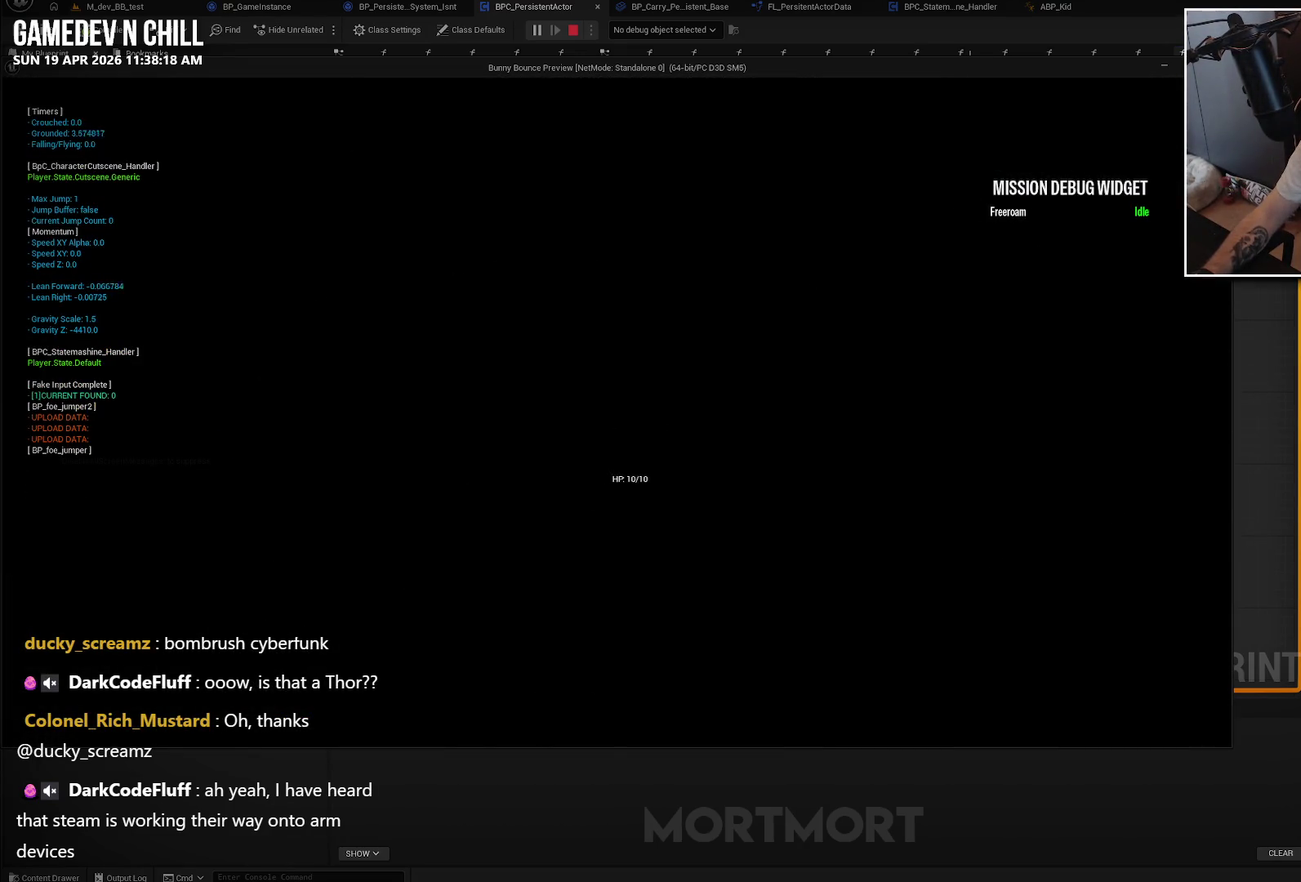
{"buttons": [], "left_stick": "center", "right_stick": "center", "events": []}
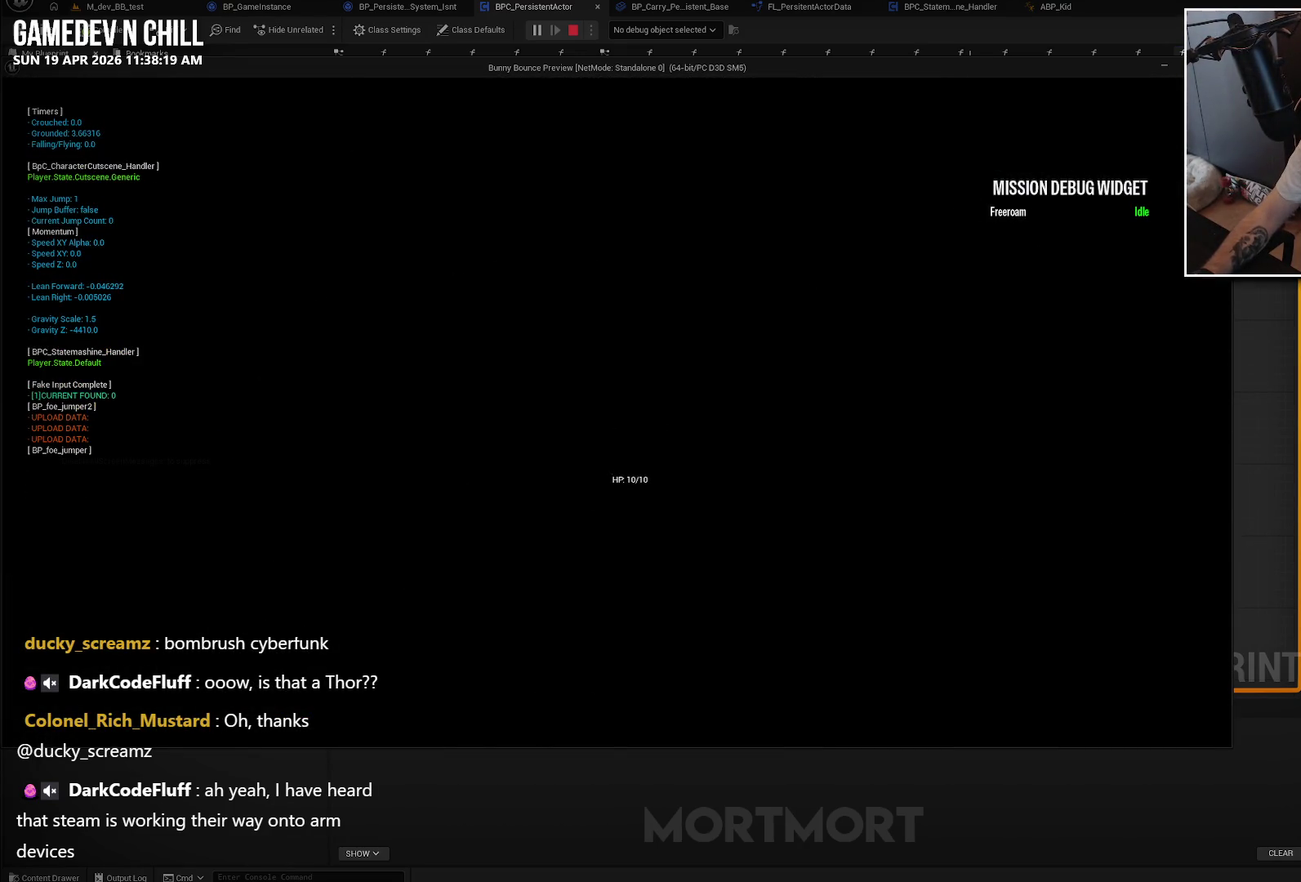
{"buttons": [], "left_stick": "center", "right_stick": "center", "events": []}
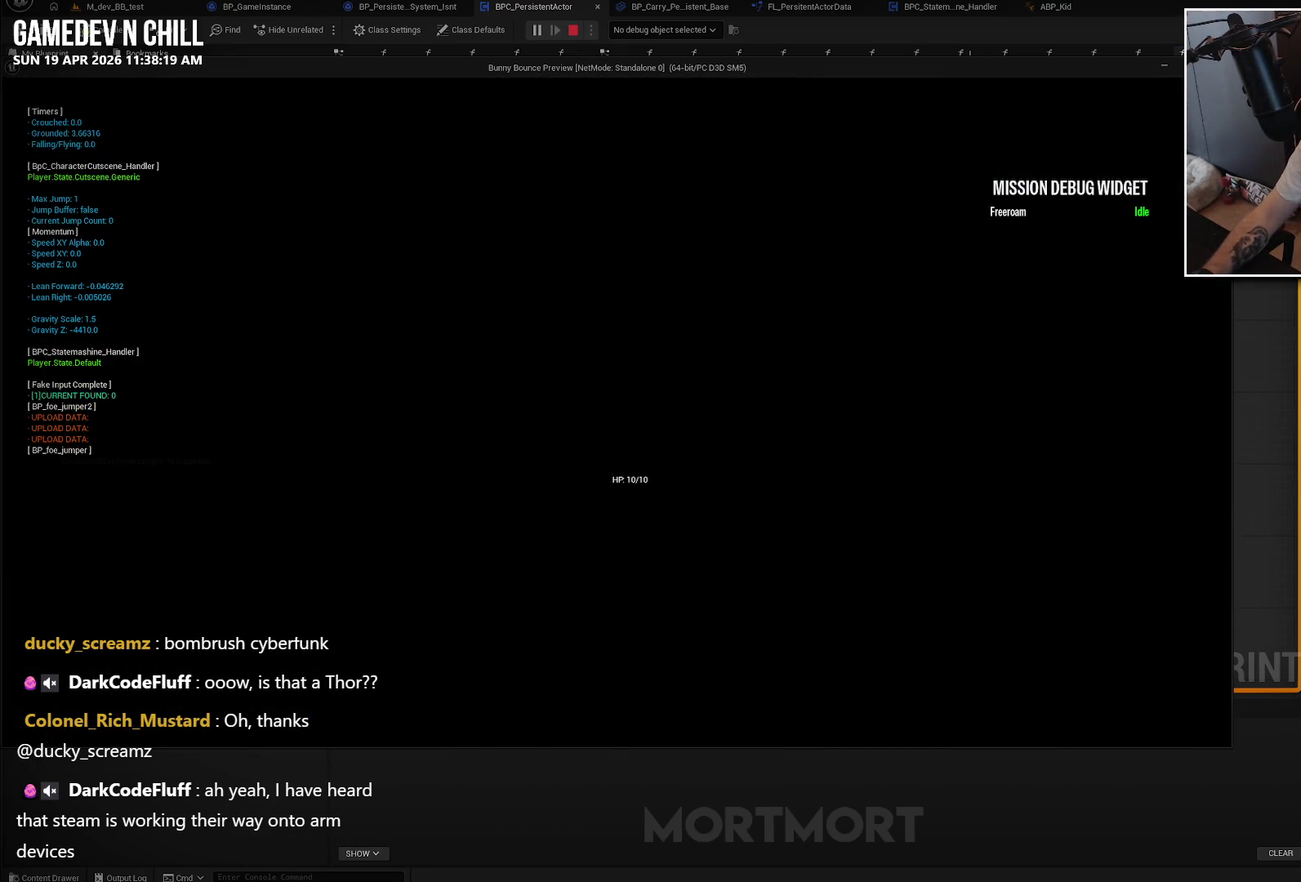
{"buttons": [], "left_stick": "center", "right_stick": "center", "events": []}
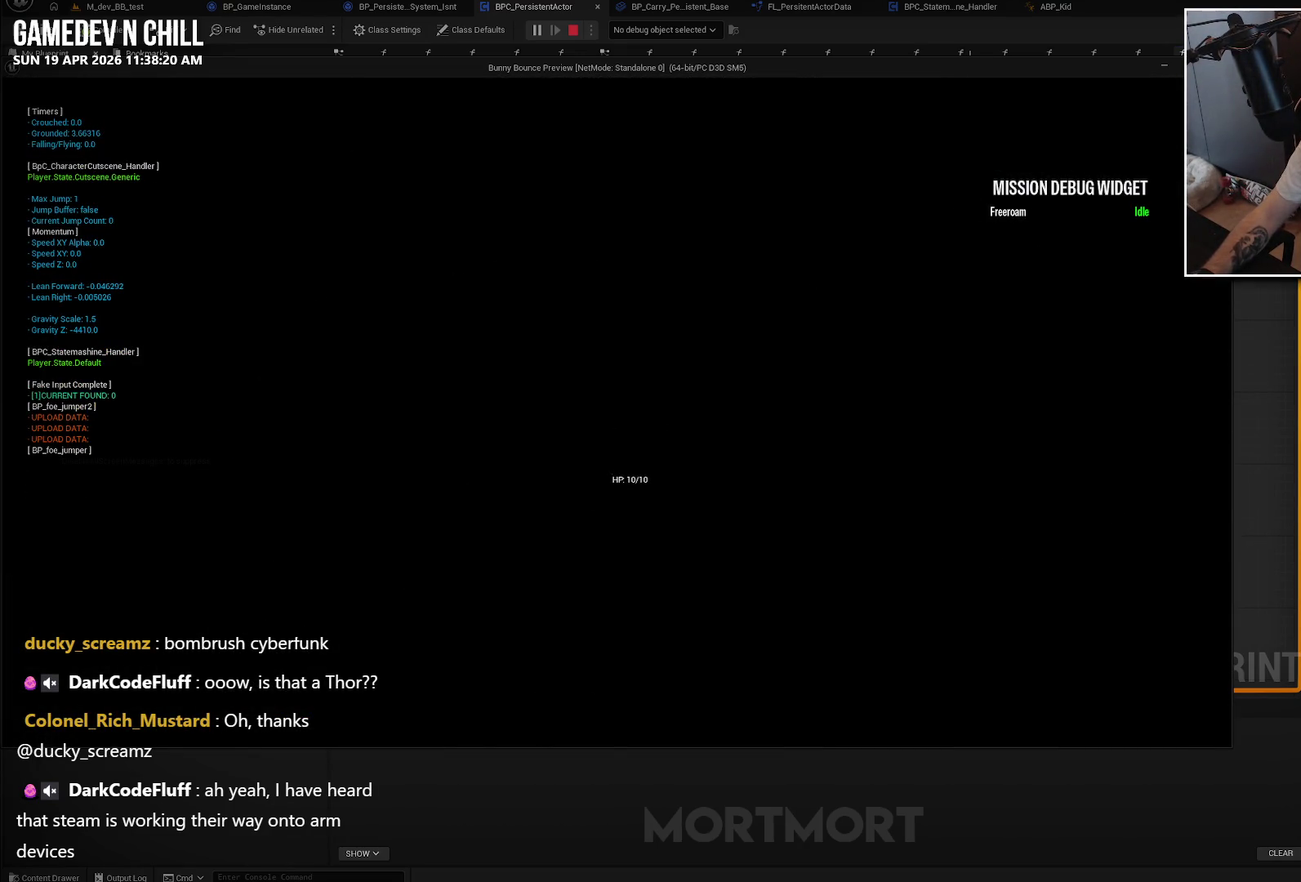
{"buttons": [], "left_stick": "center", "right_stick": "center", "events": []}
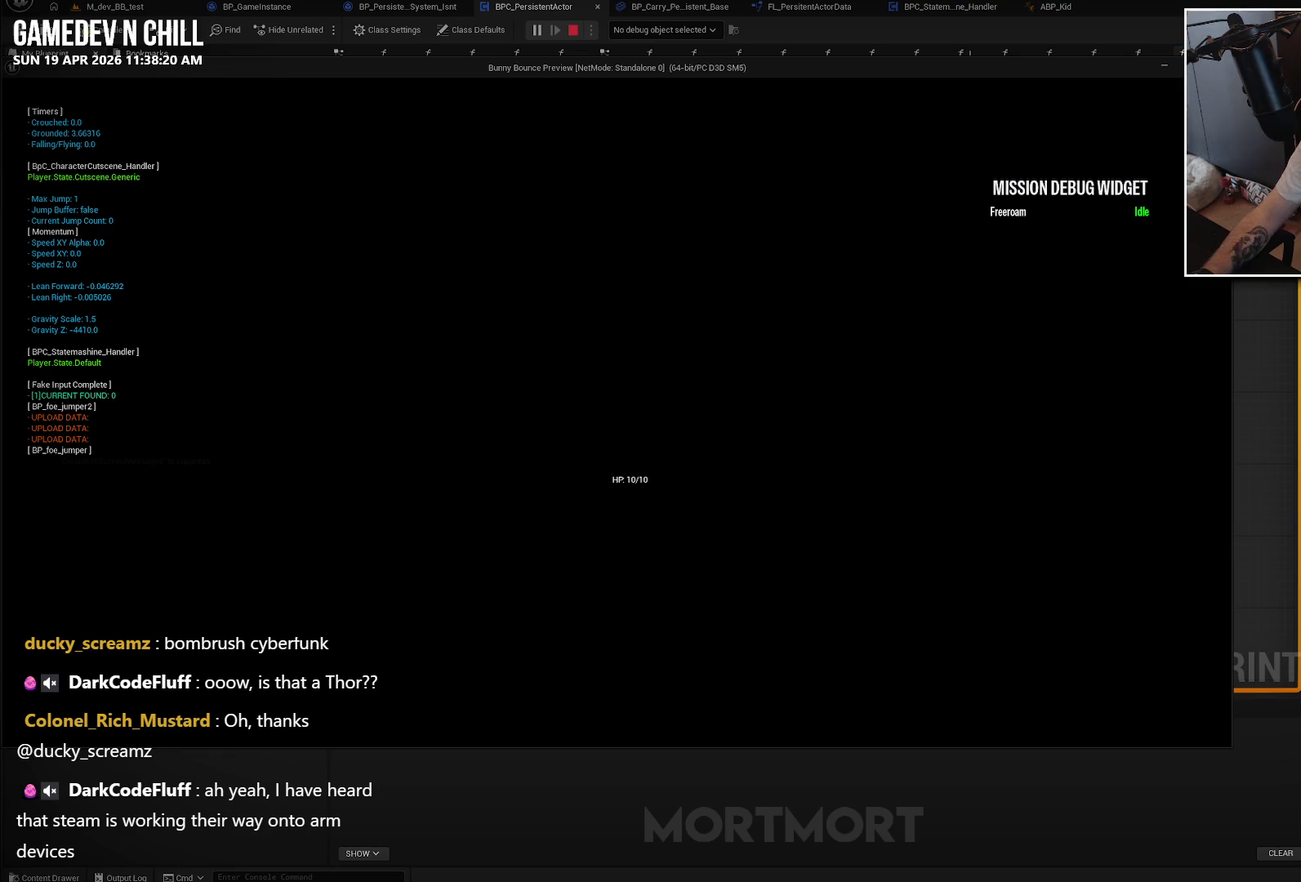
{"buttons": [], "left_stick": "center", "right_stick": "center", "events": []}
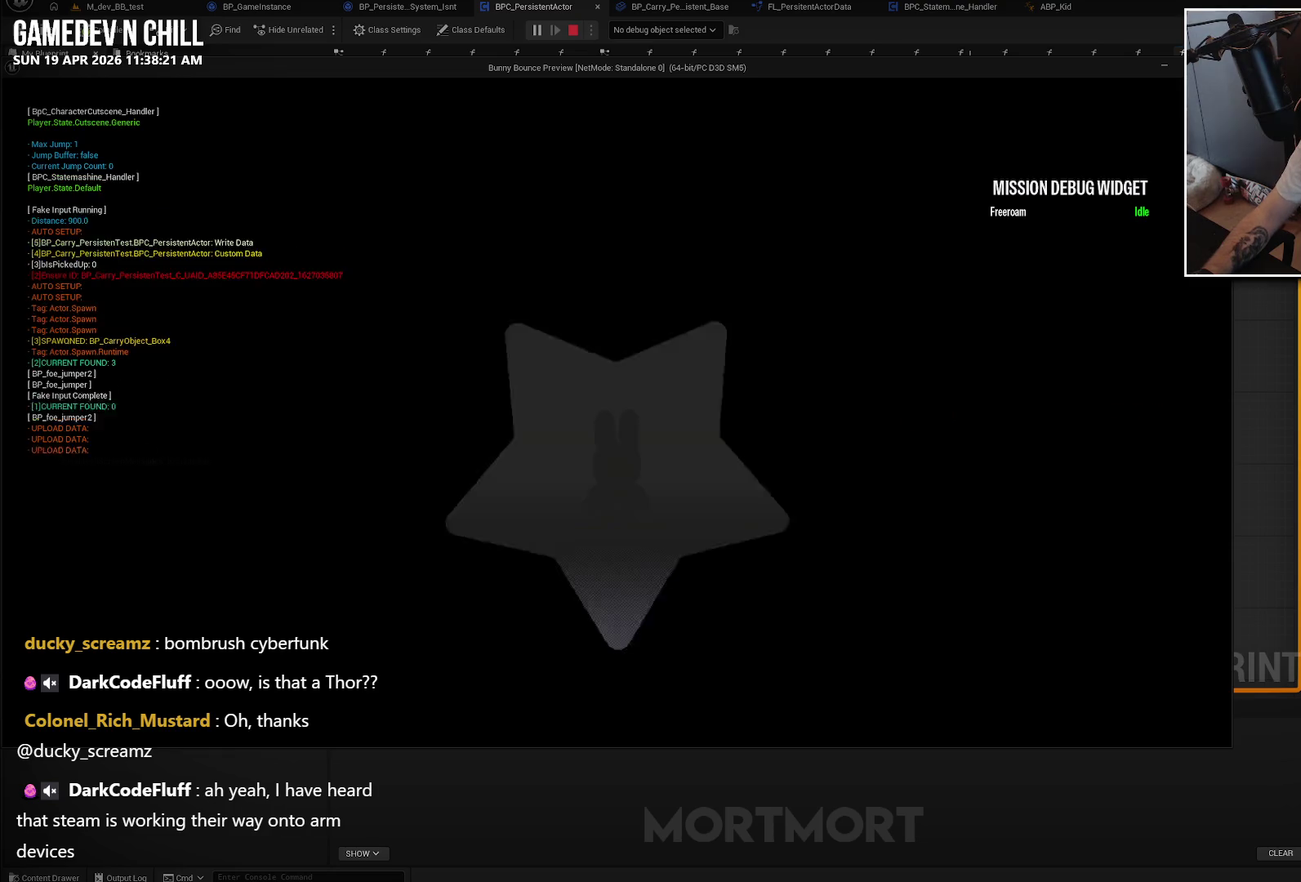
{"buttons": [], "left_stick": "down", "right_stick": "center", "events": [[383, "left_stick", "down"]]}
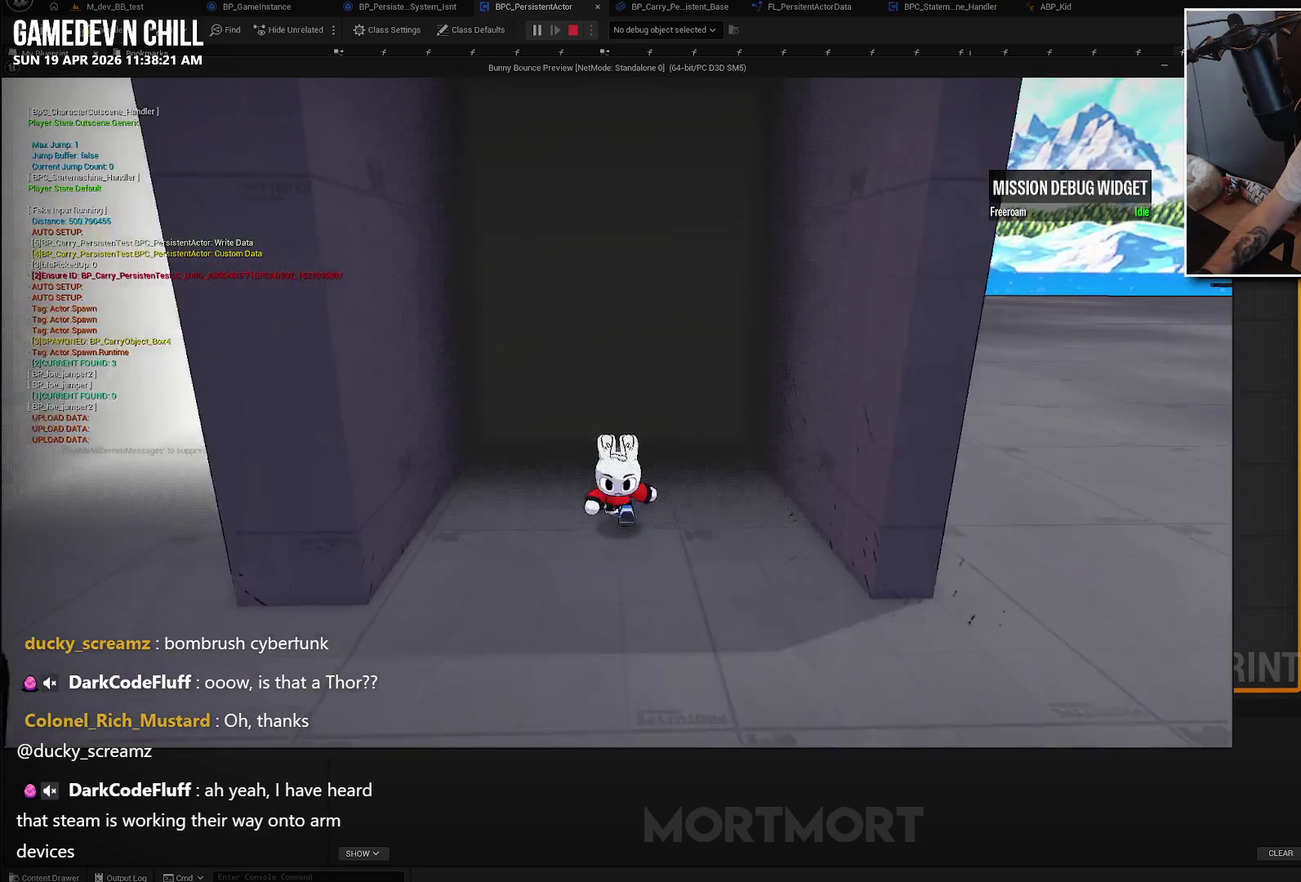
{"buttons": [], "left_stick": "down-left", "right_stick": "center", "events": [[367, "left_stick", "down-left"]]}
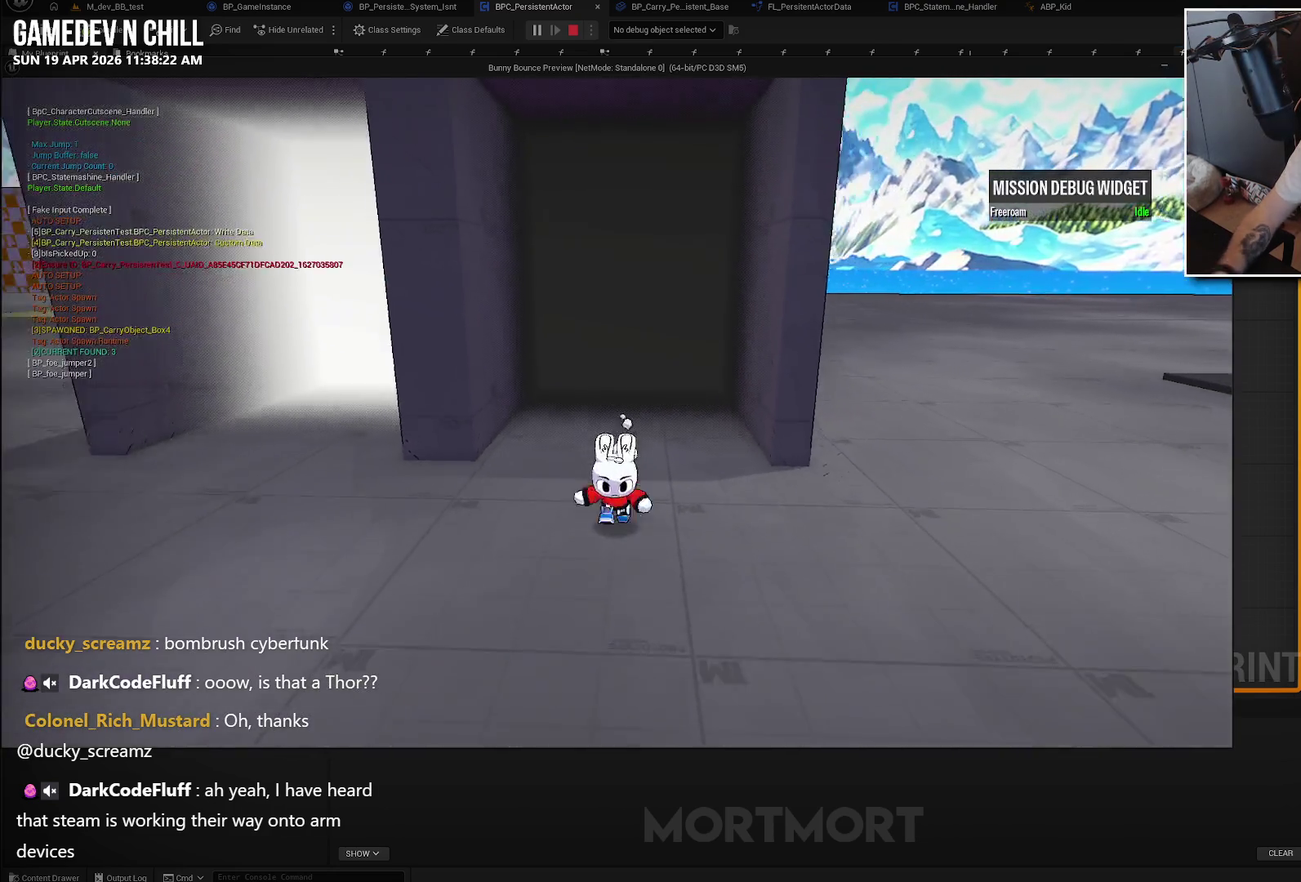
{"buttons": [], "left_stick": "left", "right_stick": "left", "events": [[50, "right_stick", "left"], [83, "left_stick", "down"], [133, "left_stick", "down-left"], [267, "left_stick", "left"]]}